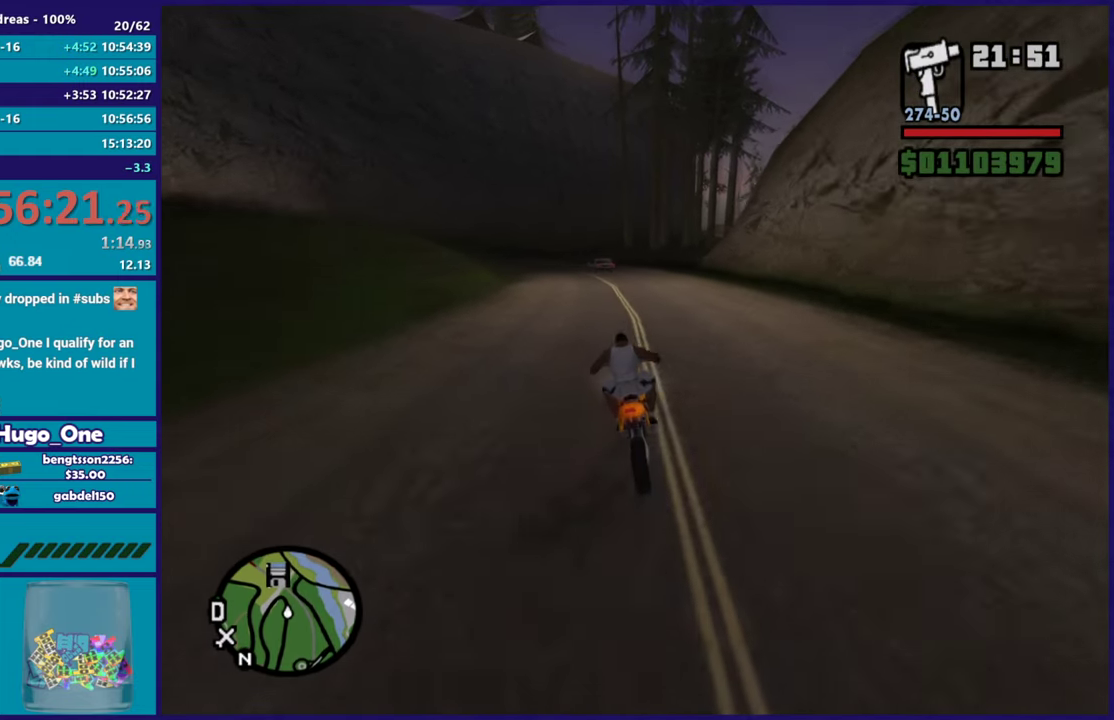
Gameplay with a controller (Xbox layout); each line is a JSON object with the inputs held at the frame after it. "events" lists button and stick changes between this image and that frame as [ms after this image, input, new state], when the widget could be followed in between.
{"buttons": ["L2"], "left_stick": "up-right", "right_stick": "down", "events": [[167, "left_stick", "center"], [217, "left_stick", "right"], [267, "right_stick", "down"], [300, "R2", "up"], [350, "L2", "down"], [384, "left_stick", "up-right"]]}
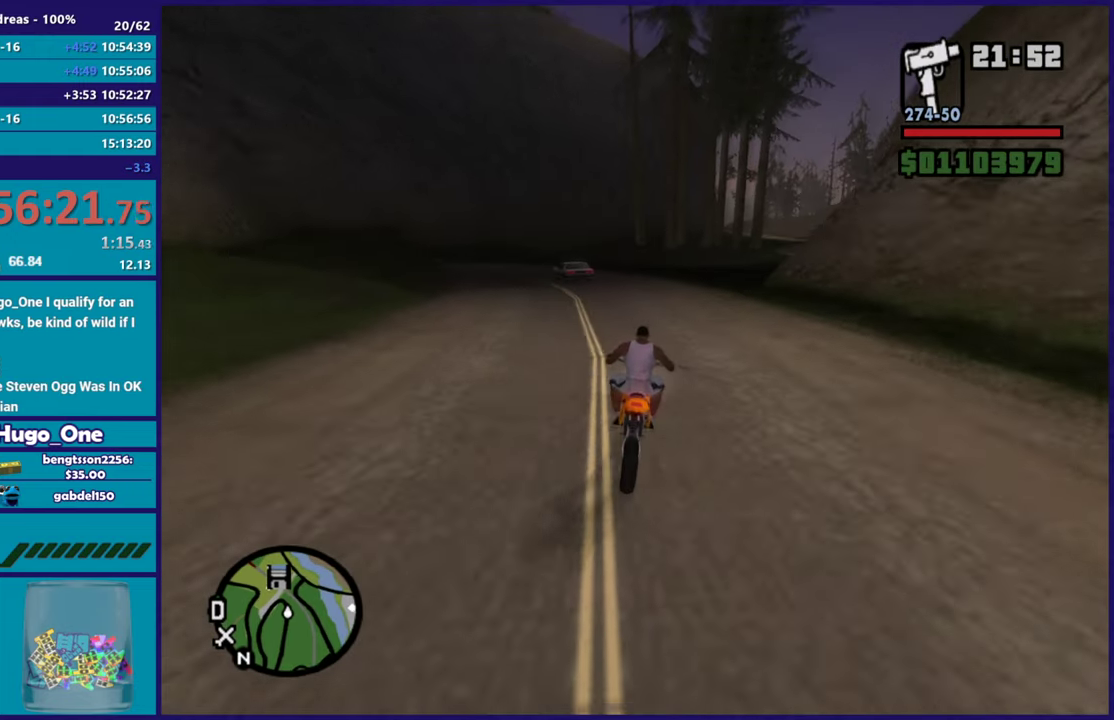
{"buttons": [], "left_stick": "right", "right_stick": "down-right", "events": [[16, "L2", "up"], [33, "right_stick", "down-right"], [50, "left_stick", "right"], [116, "L2", "down"], [417, "L2", "up"]]}
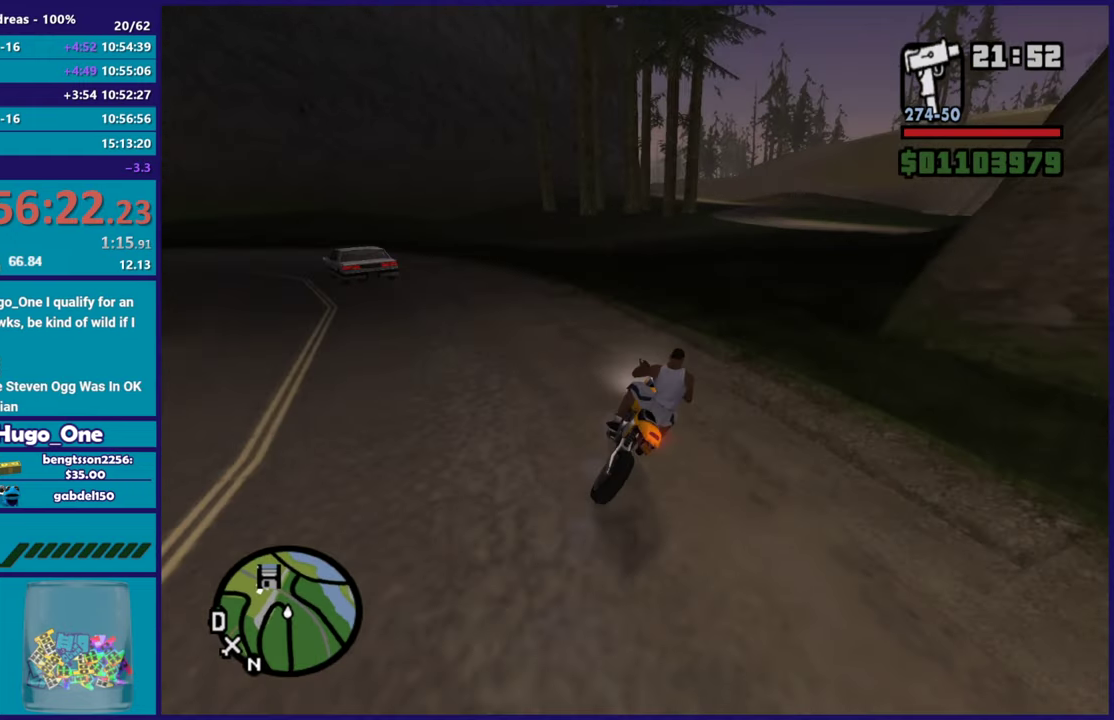
{"buttons": ["R2"], "left_stick": "right", "right_stick": "down-right", "events": [[33, "R2", "down"], [33, "right_stick", "right"], [317, "left_stick", "center"], [451, "left_stick", "right"], [484, "right_stick", "down-right"]]}
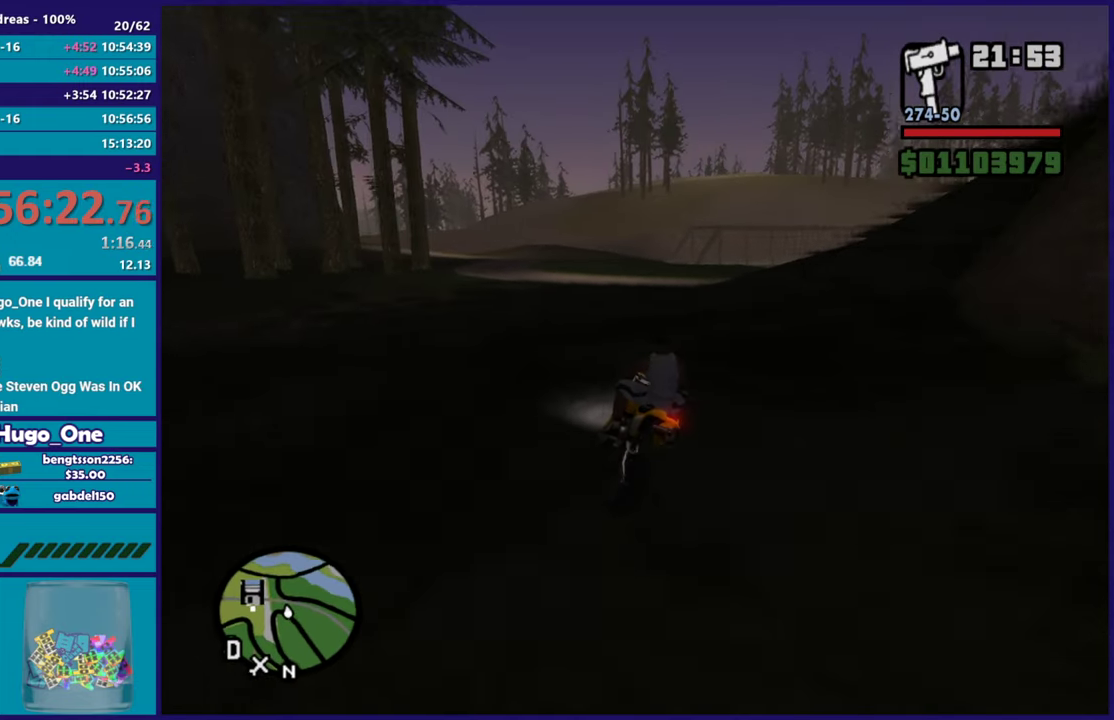
{"buttons": ["R2"], "left_stick": "center", "right_stick": "down-right", "events": [[116, "right_stick", "center"], [166, "left_stick", "center"], [183, "right_stick", "right"], [367, "left_stick", "right"], [383, "right_stick", "down-right"], [483, "left_stick", "center"]]}
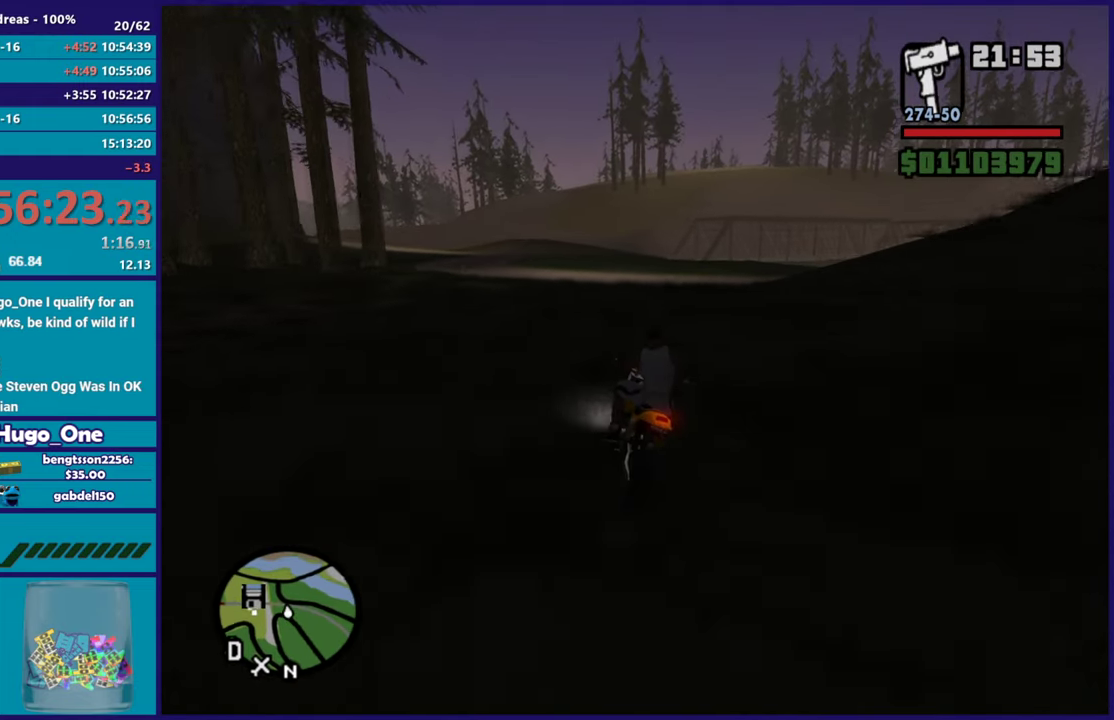
{"buttons": ["R2"], "left_stick": "up", "right_stick": "down-left", "events": [[33, "left_stick", "left"], [117, "right_stick", "down"], [200, "left_stick", "center"], [267, "right_stick", "down-left"], [384, "left_stick", "up"]]}
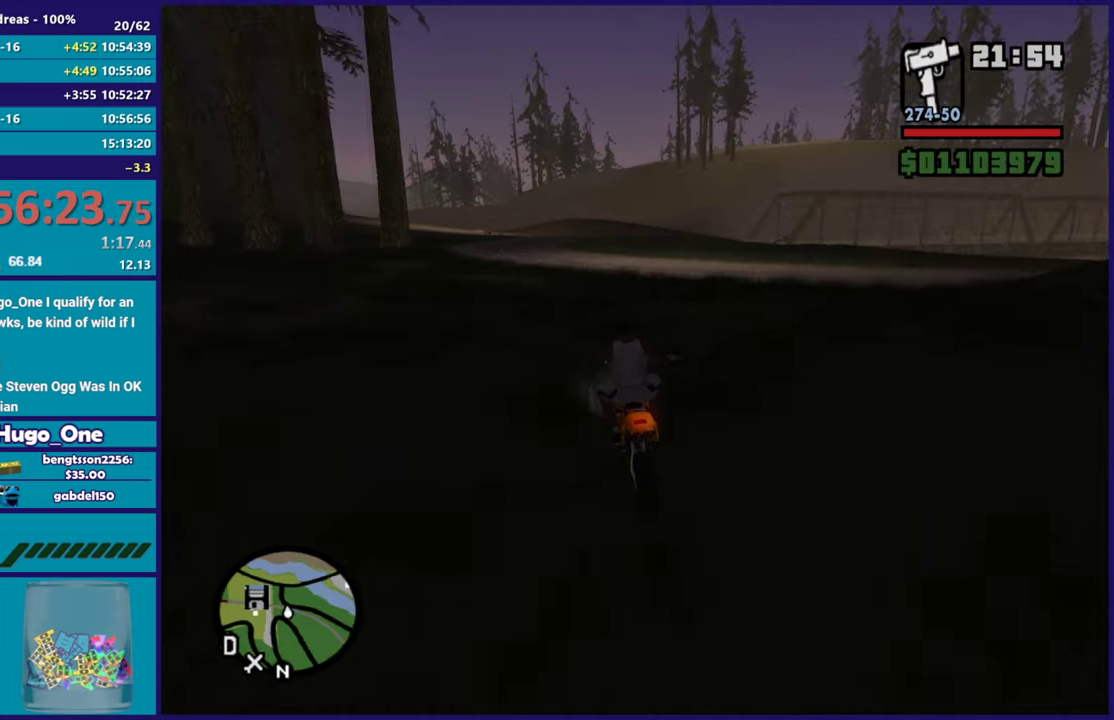
{"buttons": ["R2"], "left_stick": "up-left", "right_stick": "down-left", "events": [[66, "left_stick", "center"], [133, "left_stick", "up-left"], [317, "left_stick", "center"], [400, "left_stick", "up-left"]]}
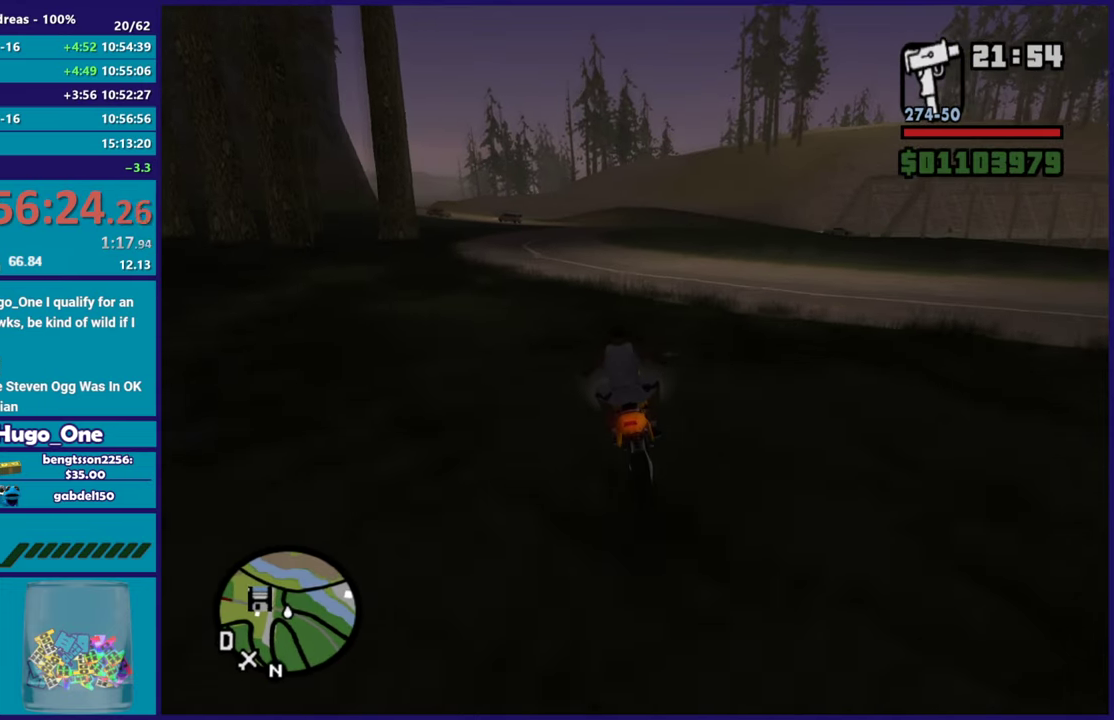
{"buttons": ["R2"], "left_stick": "left", "right_stick": "down-left", "events": [[83, "left_stick", "center"], [150, "left_stick", "up-left"], [317, "left_stick", "center"], [451, "left_stick", "left"]]}
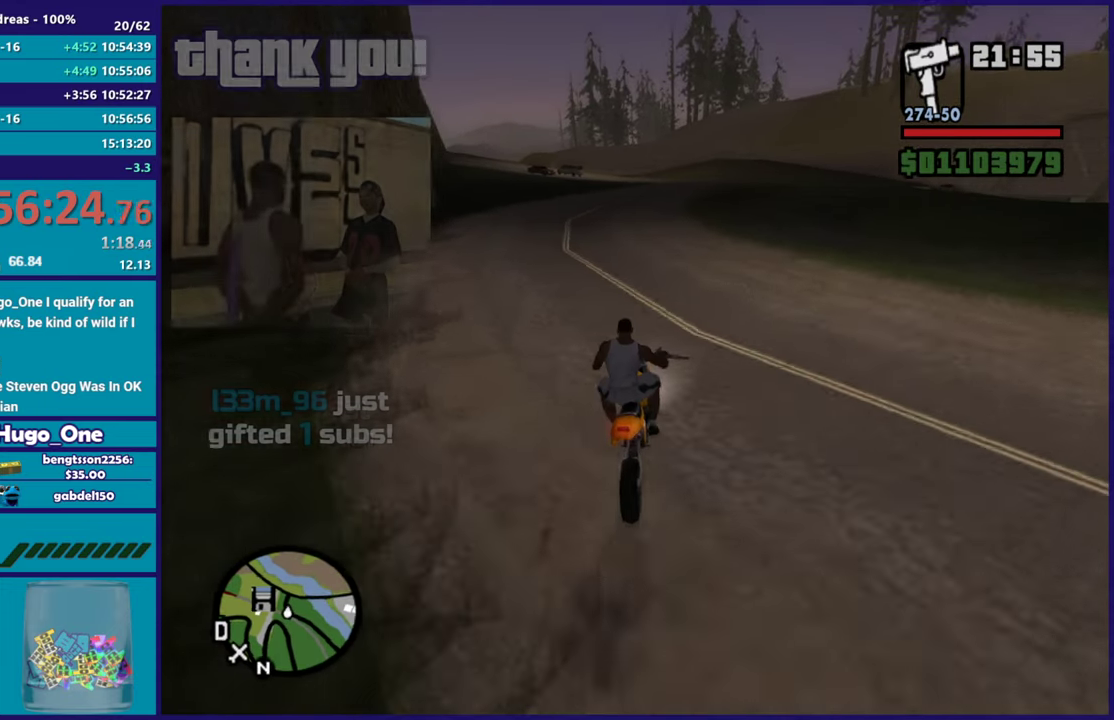
{"buttons": ["R2"], "left_stick": "left", "right_stick": "down-left", "events": [[116, "left_stick", "center"], [216, "left_stick", "up-left"], [367, "left_stick", "center"], [450, "left_stick", "left"]]}
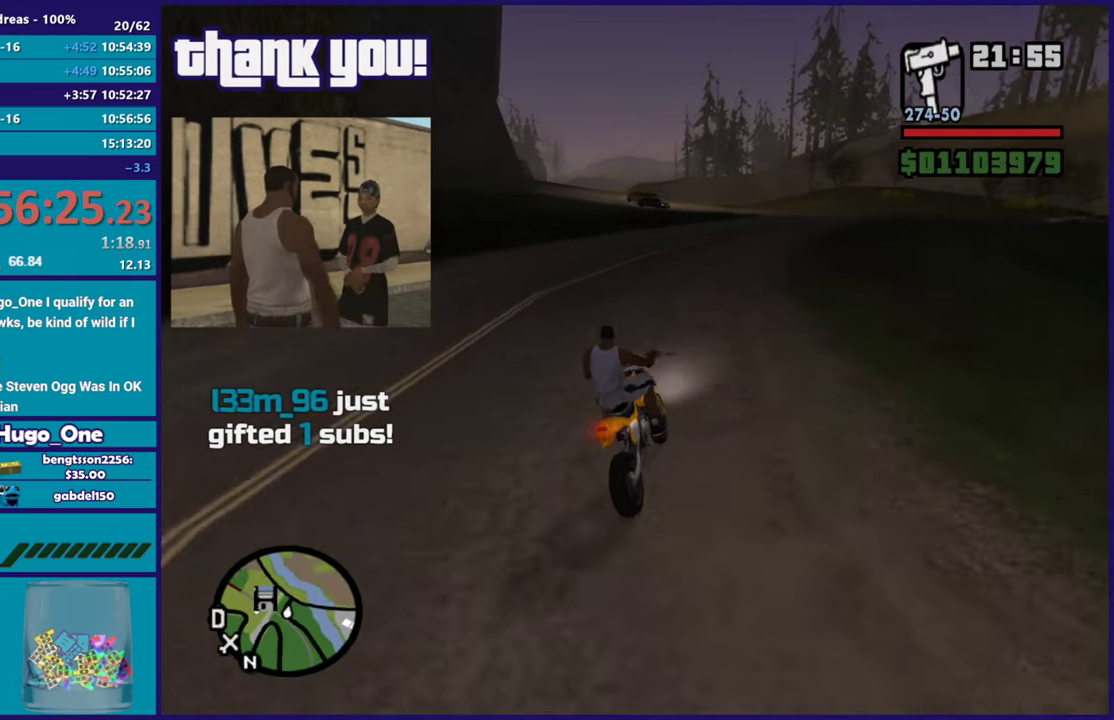
{"buttons": [], "left_stick": "right", "right_stick": "down-left", "events": [[117, "left_stick", "right"], [134, "R2", "up"], [250, "left_stick", "center"], [334, "left_stick", "up-left"], [484, "left_stick", "right"]]}
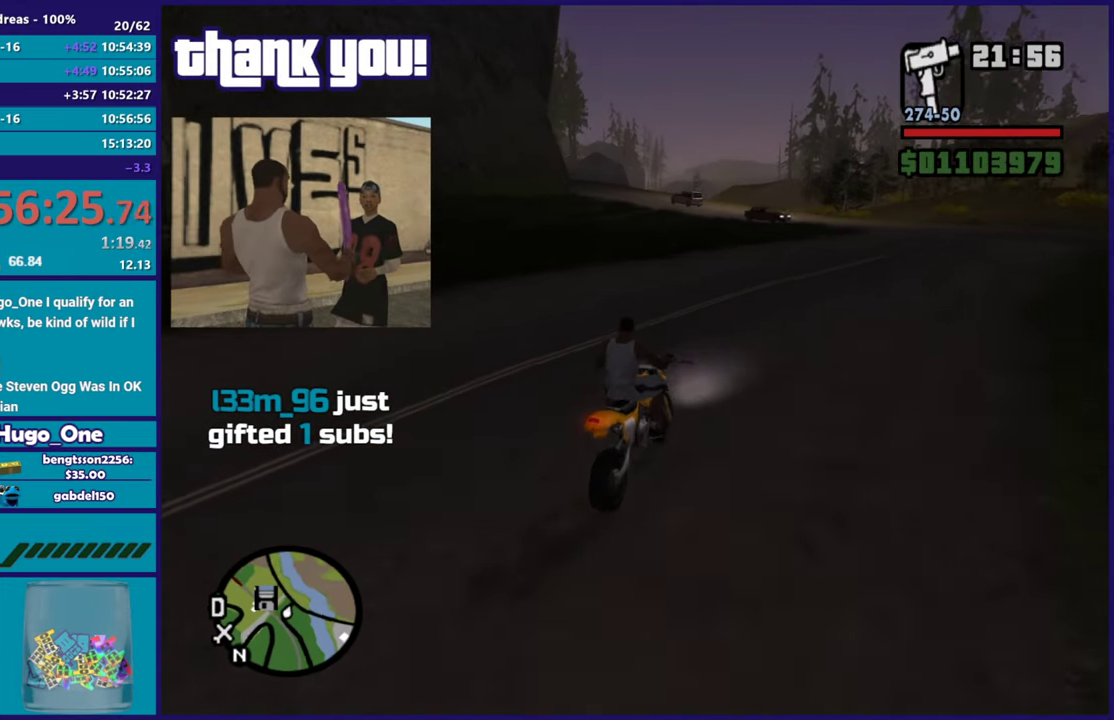
{"buttons": ["L2"], "left_stick": "center", "right_stick": "left"}
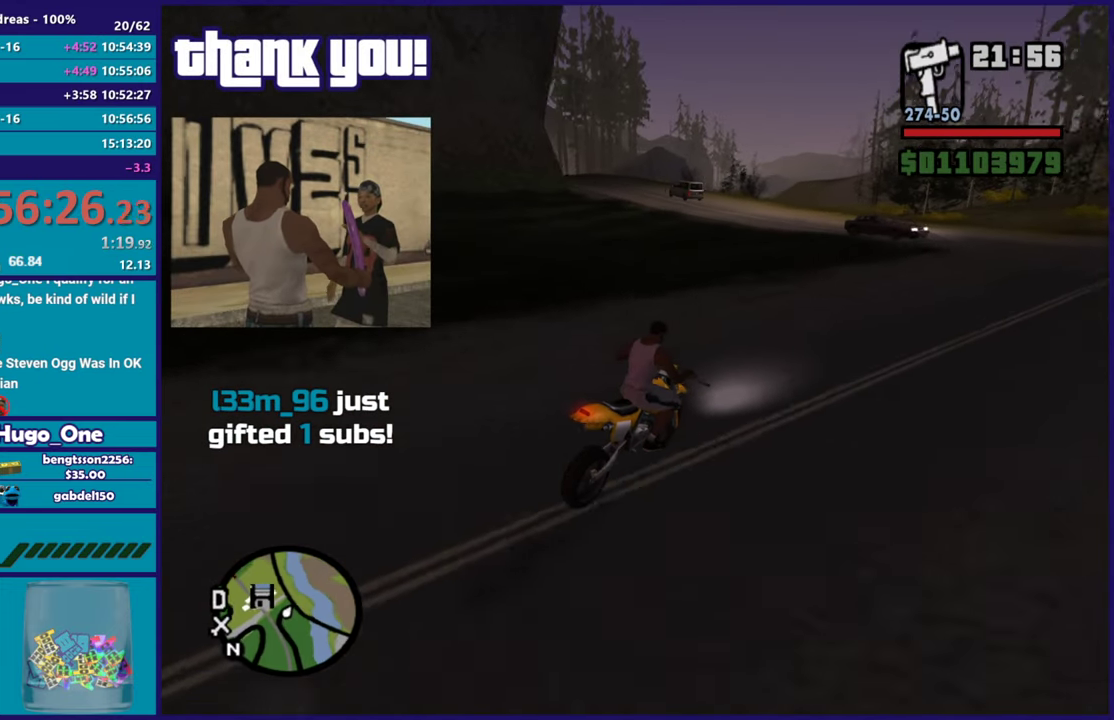
{"buttons": [], "left_stick": "right", "right_stick": "right"}
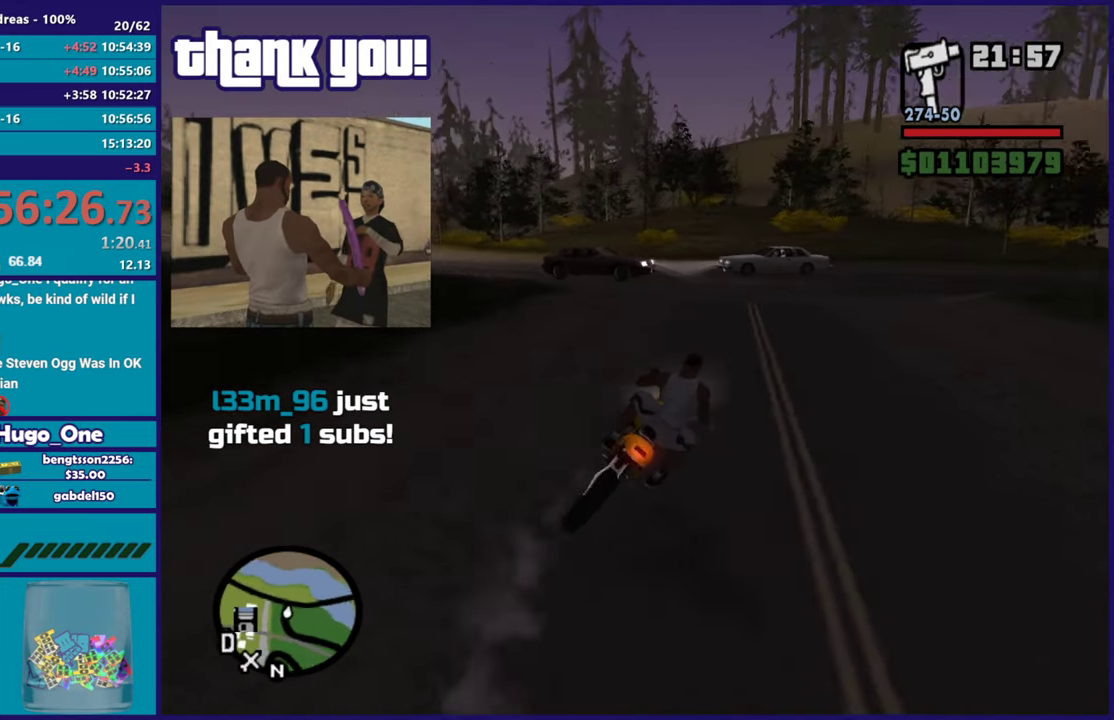
{"buttons": ["R2"], "left_stick": "down", "right_stick": "right", "events": [[100, "R2", "down"], [233, "left_stick", "up"], [400, "left_stick", "up-left"], [483, "left_stick", "down"]]}
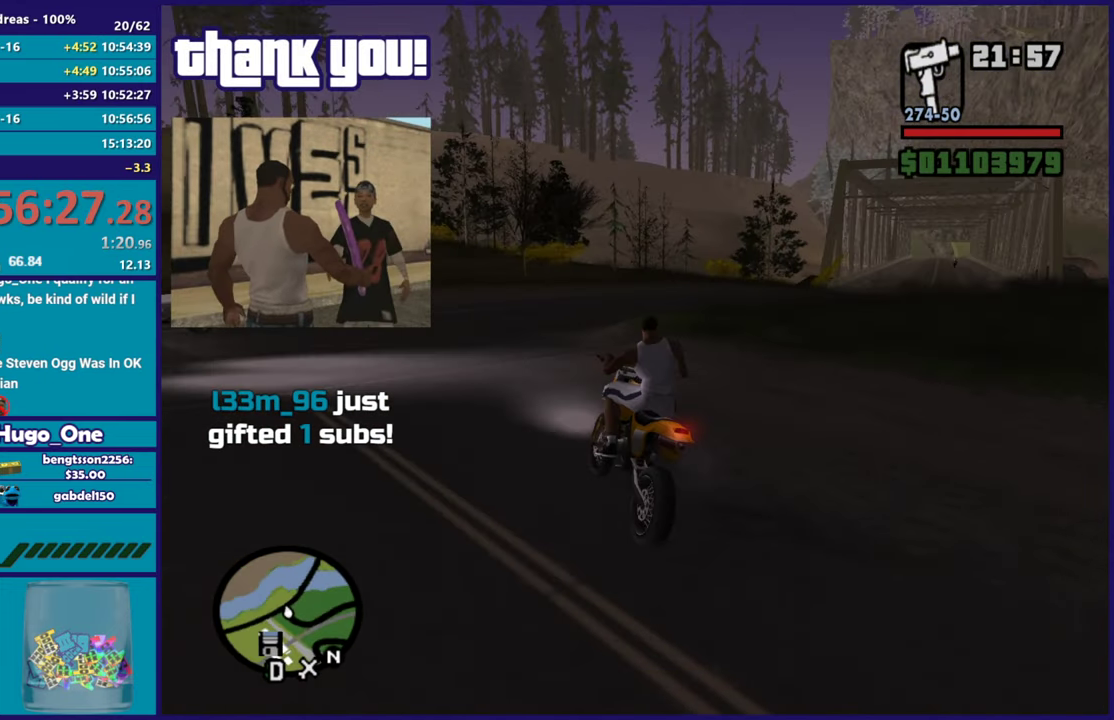
{"buttons": ["L2"], "left_stick": "left", "right_stick": "left", "events": [[17, "R2", "up"], [33, "left_stick", "down-right"], [33, "right_stick", "down-right"], [200, "L2", "down"], [200, "left_stick", "left"], [200, "right_stick", "down"], [284, "right_stick", "down-left"], [334, "right_stick", "left"]]}
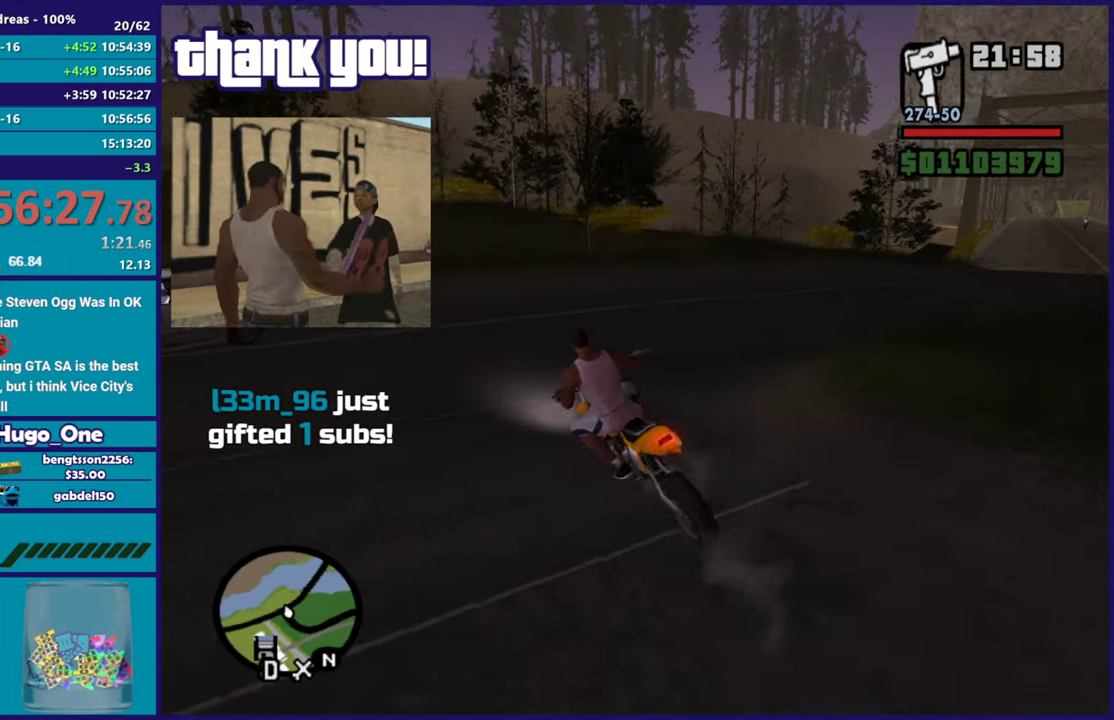
{"buttons": [], "left_stick": "left", "right_stick": "left", "events": [[16, "left_stick", "down-left"], [116, "L2", "up"], [300, "left_stick", "left"]]}
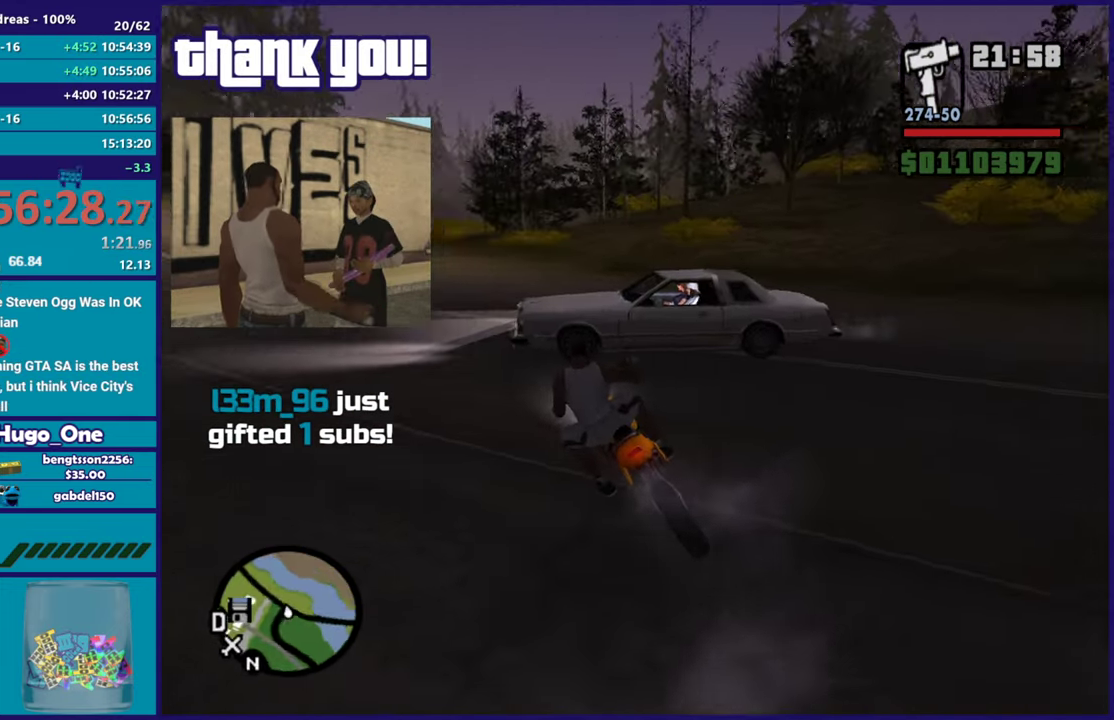
{"buttons": ["R2"], "left_stick": "left", "right_stick": "center", "events": [[284, "right_stick", "center"], [417, "R2", "down"], [417, "left_stick", "center"], [467, "left_stick", "left"]]}
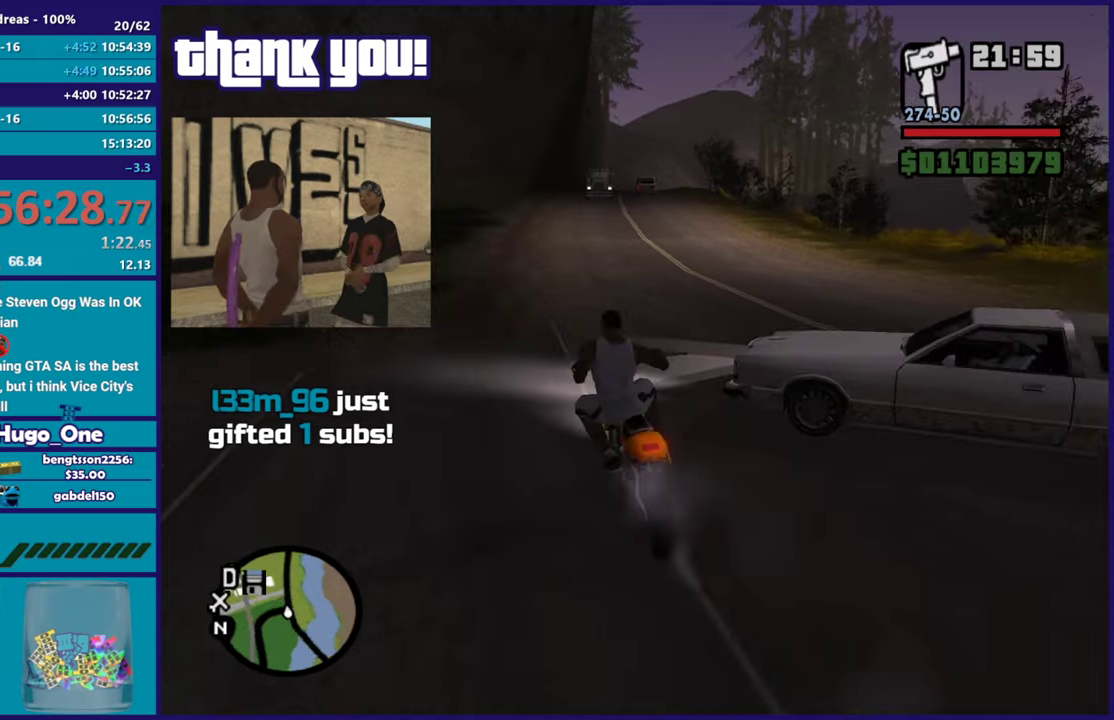
{"buttons": ["R2"], "left_stick": "down-right", "right_stick": "center", "events": [[166, "left_stick", "center"], [333, "left_stick", "down-right"]]}
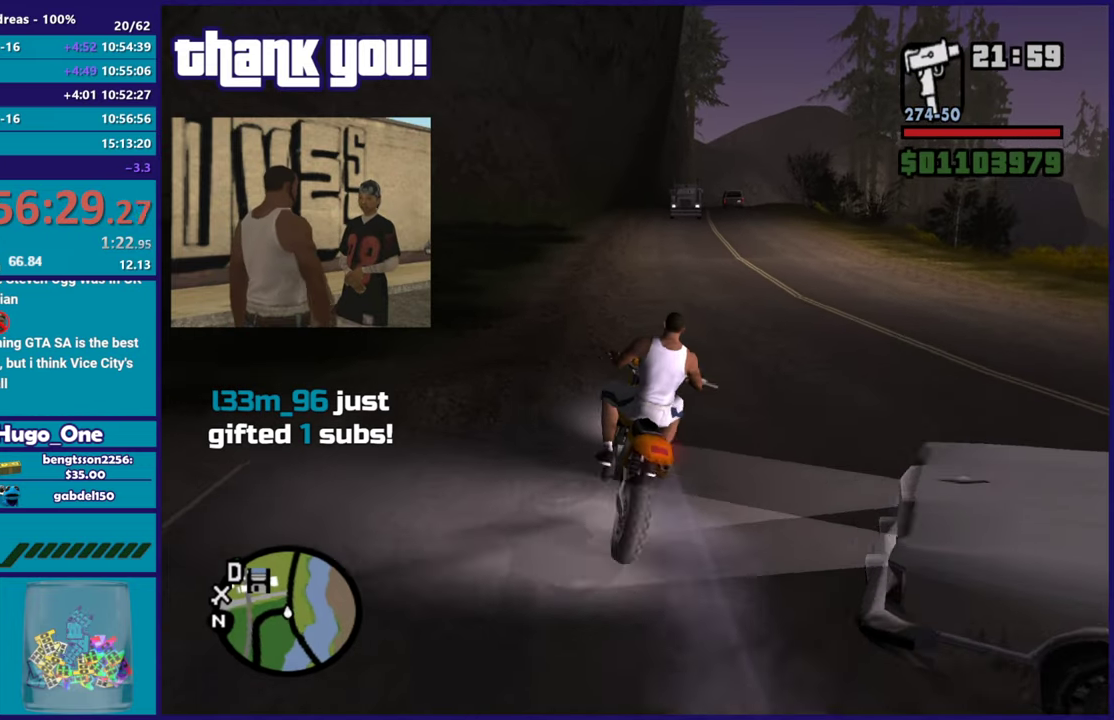
{"buttons": ["L2"], "left_stick": "right", "right_stick": "right", "events": [[50, "left_stick", "right"], [350, "right_stick", "down-right"], [384, "R2", "up"], [451, "L2", "down"], [467, "right_stick", "right"]]}
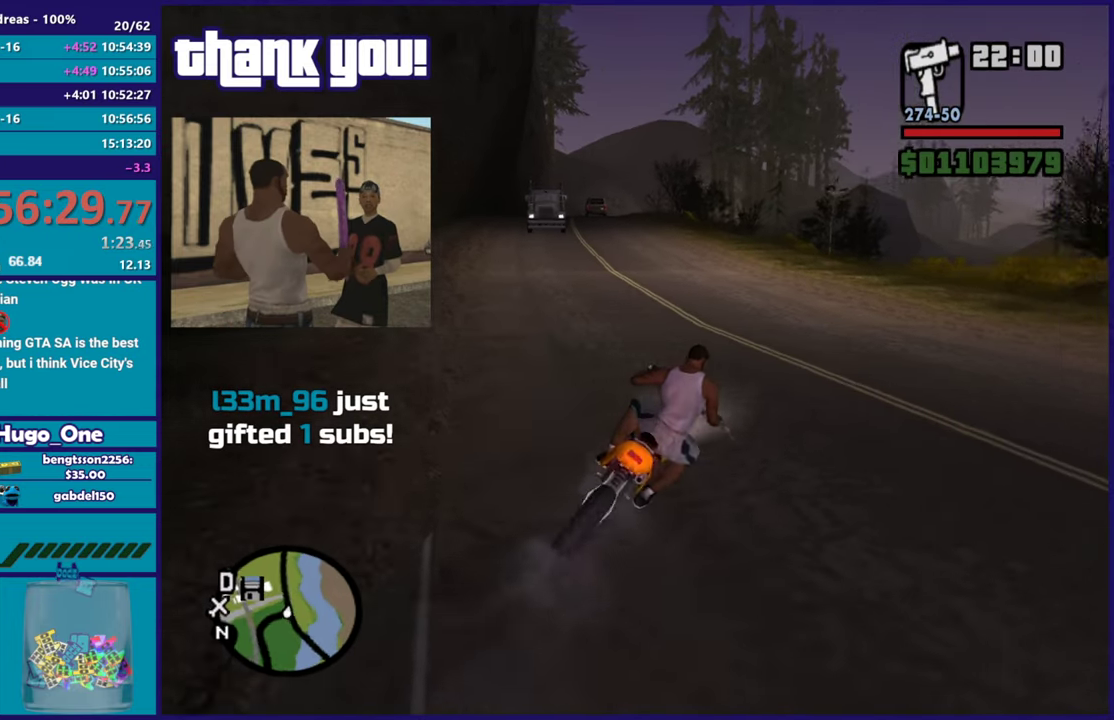
{"buttons": [], "left_stick": "right", "right_stick": "right", "events": [[150, "L2", "up"]]}